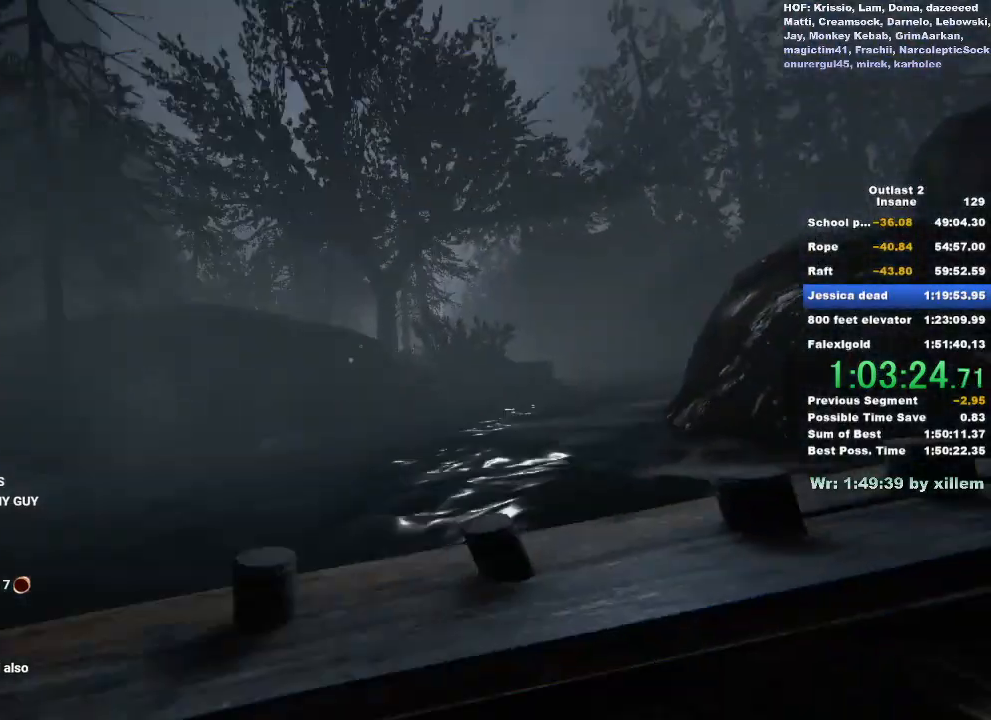
Gameplay with keyboard and mouse; each line is a JSON object with the keys and mouse buttons held at the frame after it. "events" lists presses ("down") and releases ("up") of "a", "ctrl", "d", "e", "f", "q", "r", "s", "shift", "space", "w", "mouse_left", "mouse_middle", "mouse_right", "mouse_wheel_up" and "mouse_wheel_down" between this image and that frame as [ms after this image, input, new state], when the widget could be followed in between. "mouse_left", "mouse_middle", "mouse_right", "mouse_wheel_up", "mouse_wheel_down" = the "left", "middle", "right", "wheel_up", "wheel_down" buttons of the "mouse" list. No other keys are recorded. Mouse movement is not recorded.
{"keys": [], "mouse": [], "events": []}
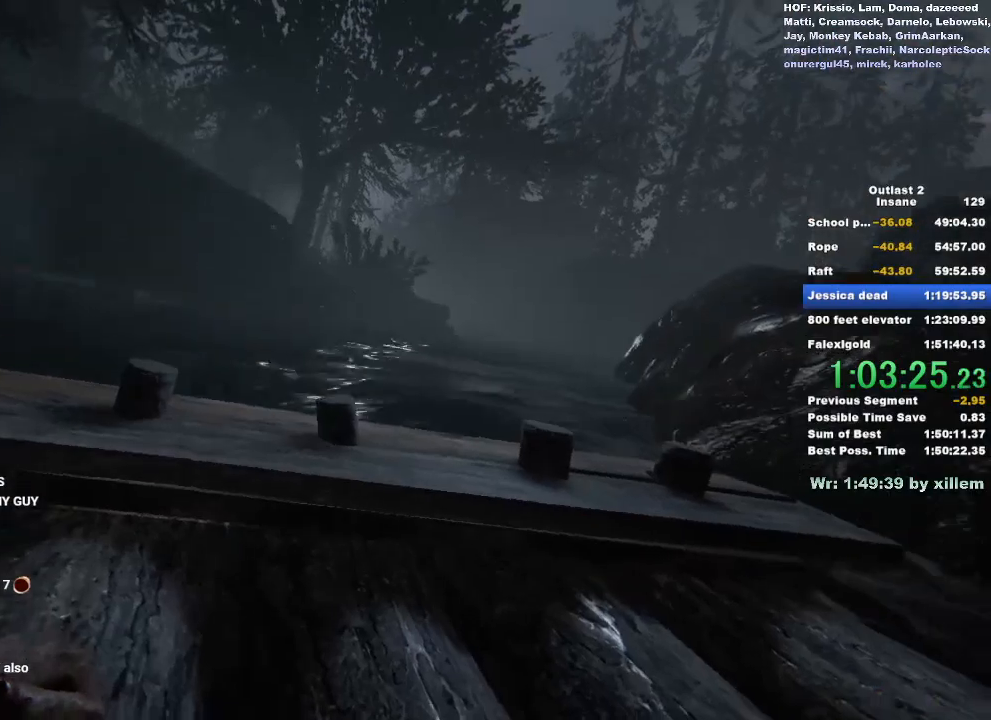
{"keys": ["w"], "mouse": [], "events": [[83, "w", "down"]]}
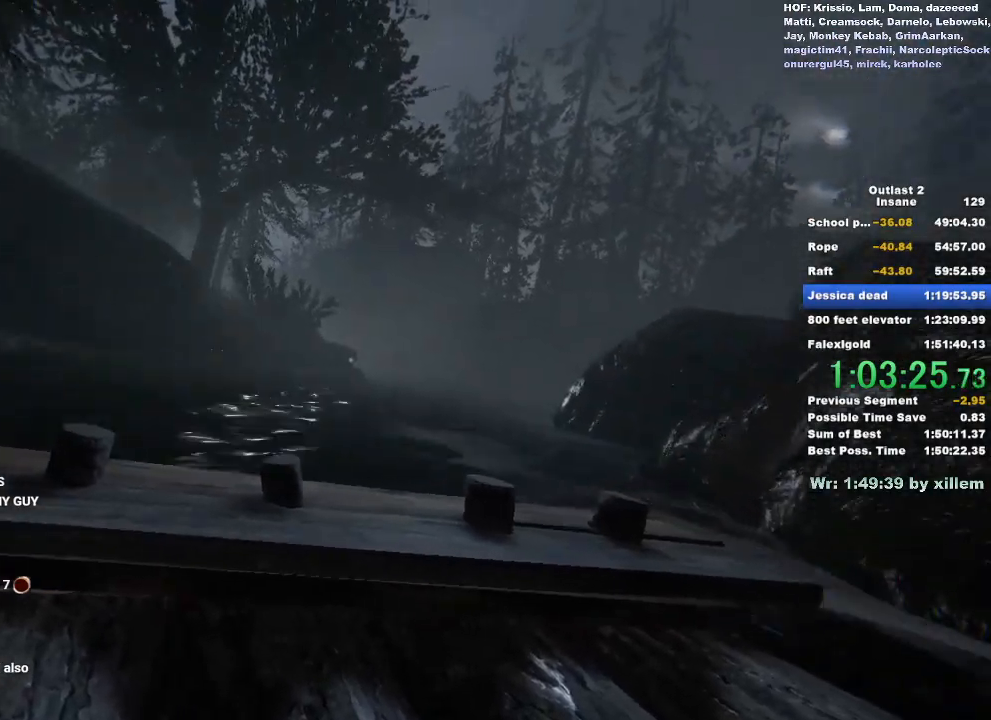
{"keys": ["w"], "mouse": [], "events": []}
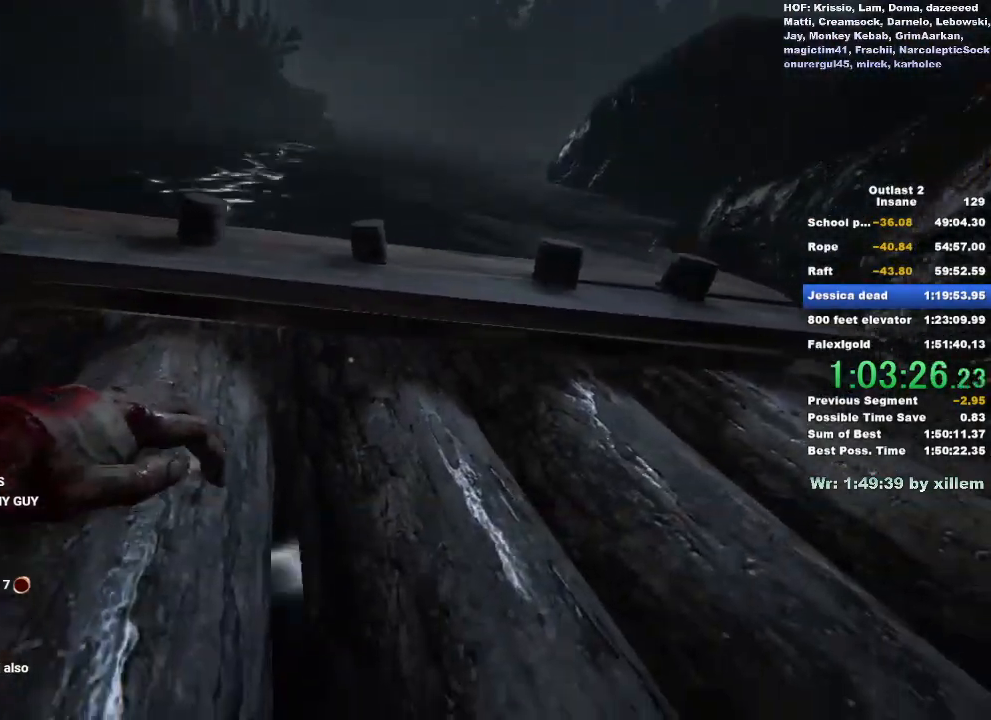
{"keys": ["w"], "mouse": [], "events": []}
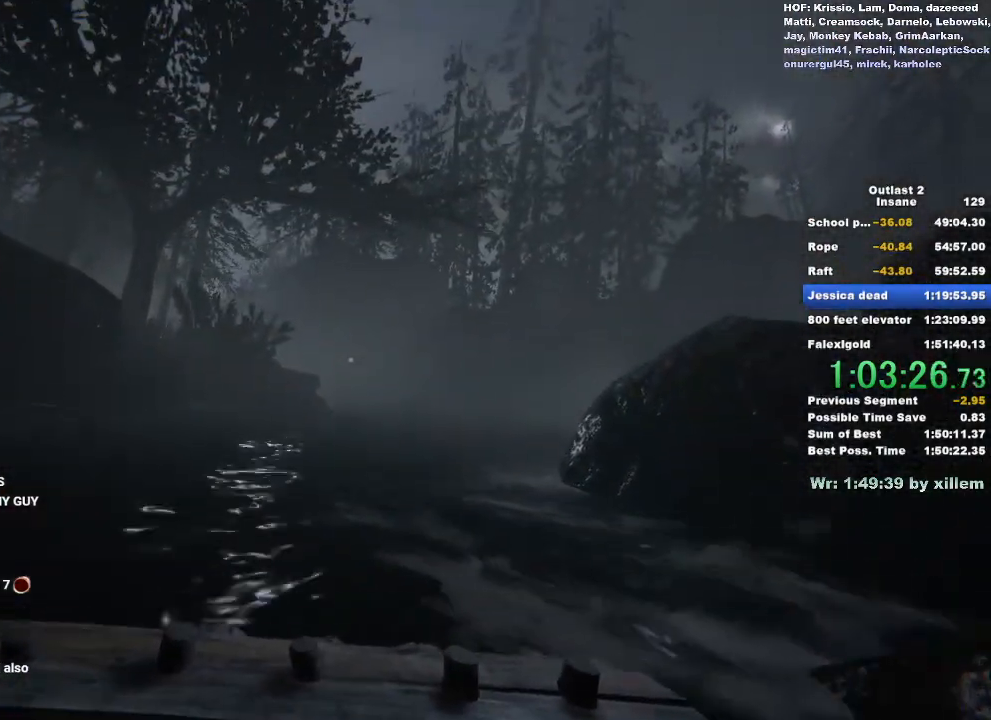
{"keys": ["a", "shift", "w"], "mouse": [], "events": [[350, "shift", "down"], [400, "a", "down"]]}
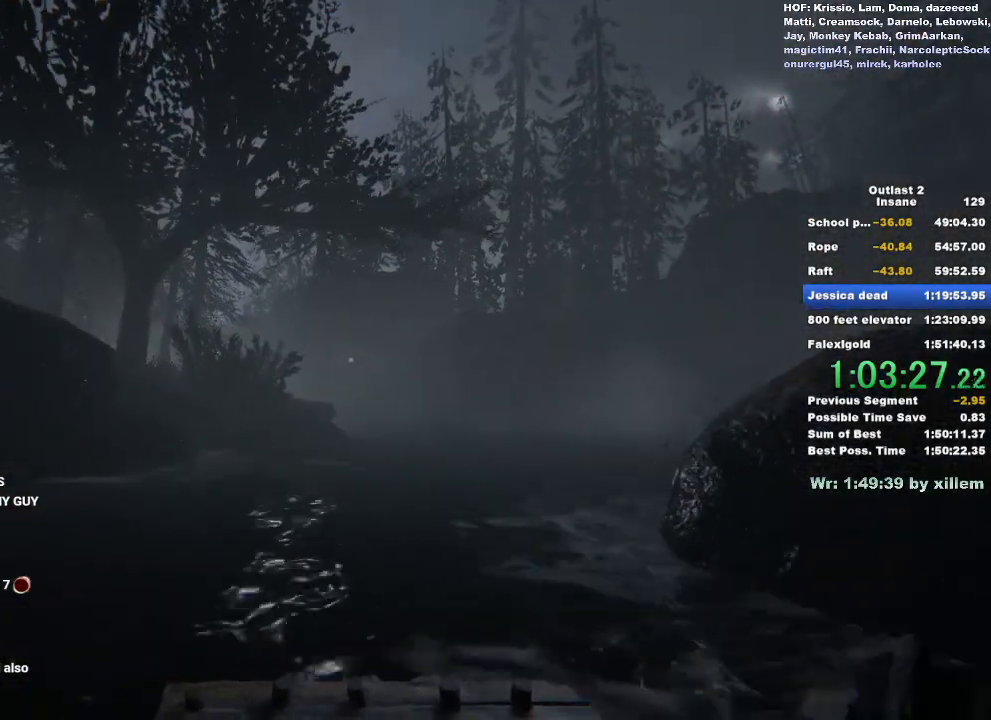
{"keys": ["d", "shift", "w"], "mouse": [], "events": [[50, "a", "up"], [417, "d", "down"]]}
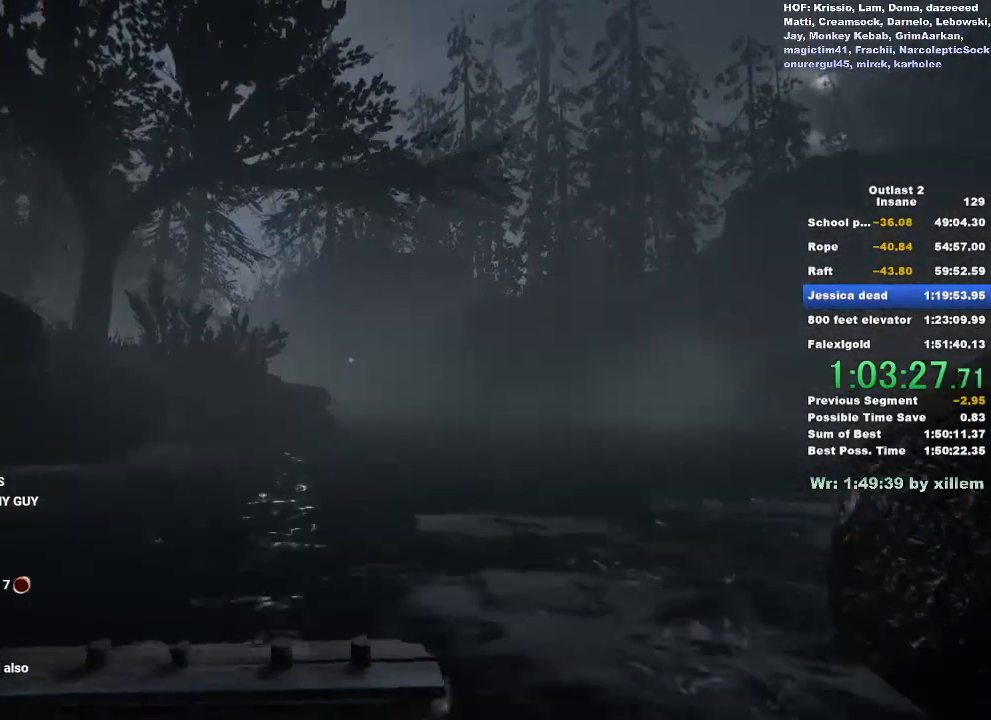
{"keys": ["shift", "w"], "mouse": [], "events": [[100, "d", "up"]]}
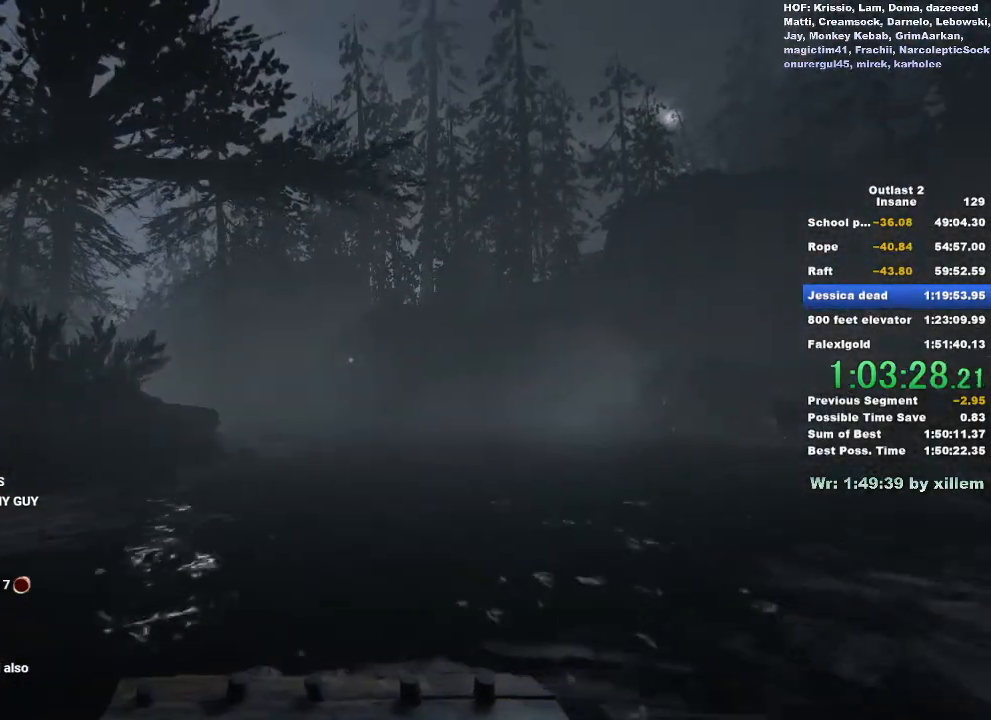
{"keys": ["shift", "w"], "mouse": [], "events": []}
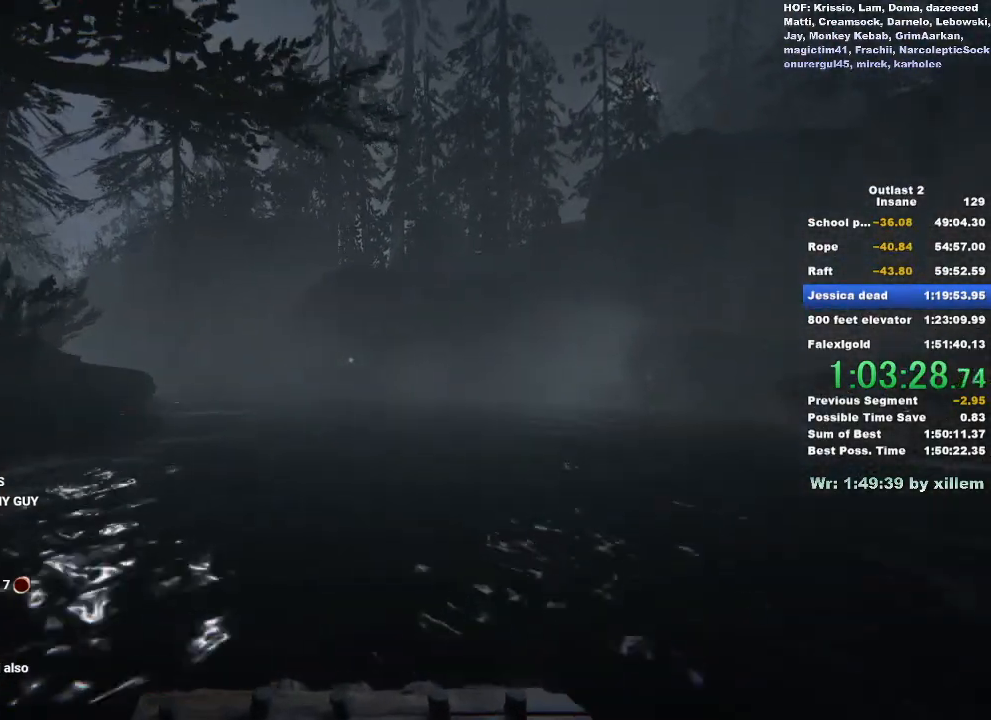
{"keys": ["shift", "w"], "mouse": [], "events": []}
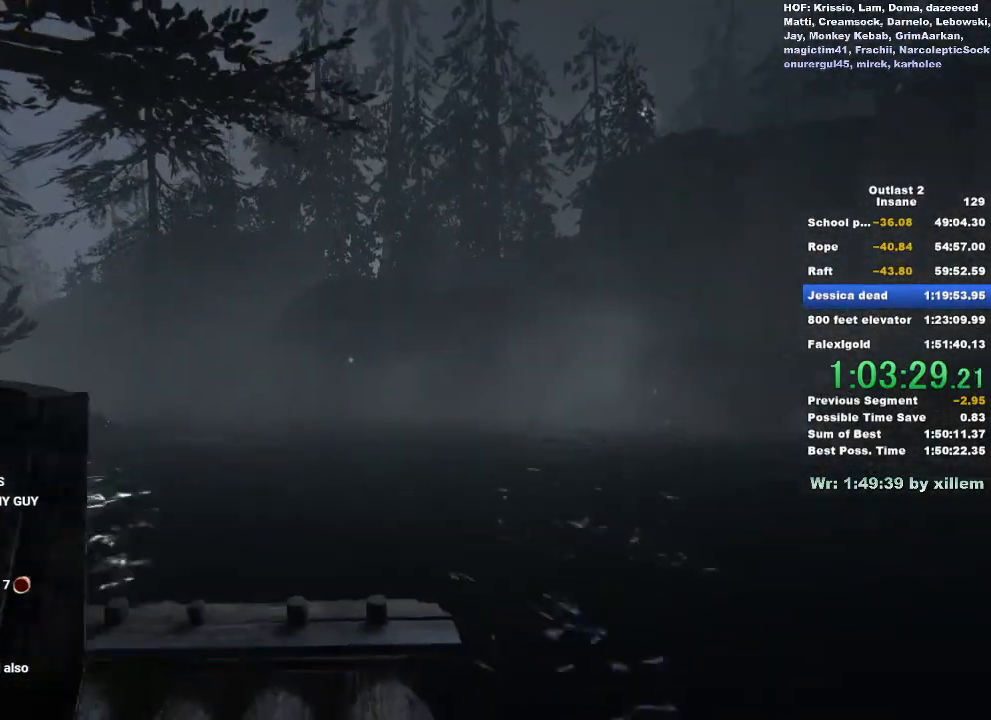
{"keys": ["a", "shift", "w"], "mouse": [], "events": [[383, "a", "down"]]}
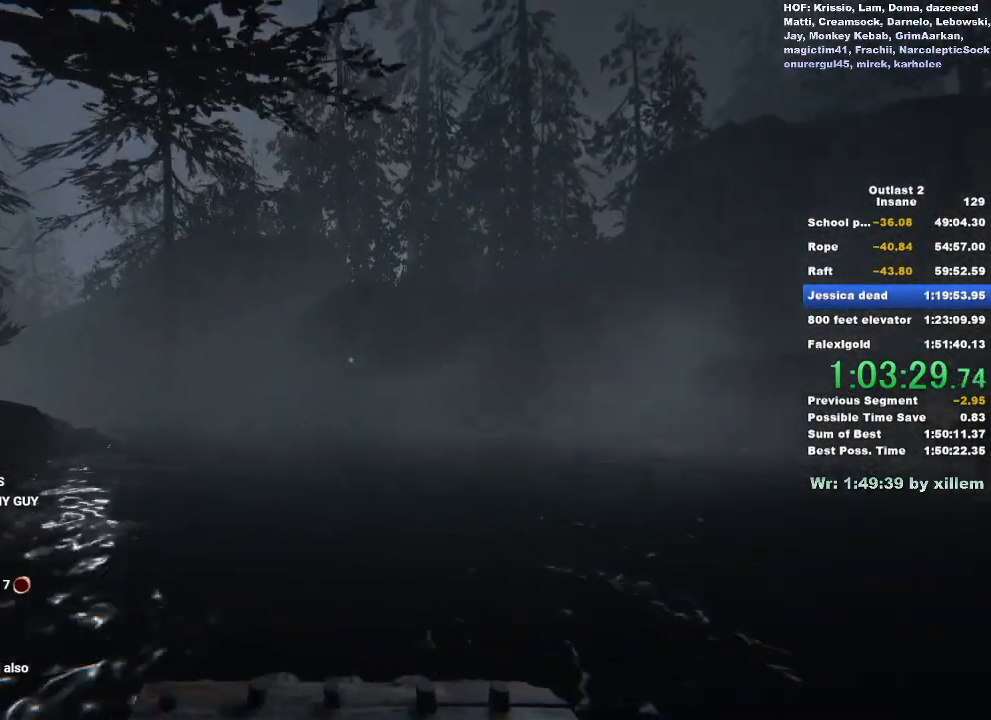
{"keys": ["shift", "w"], "mouse": [], "events": [[33, "a", "up"]]}
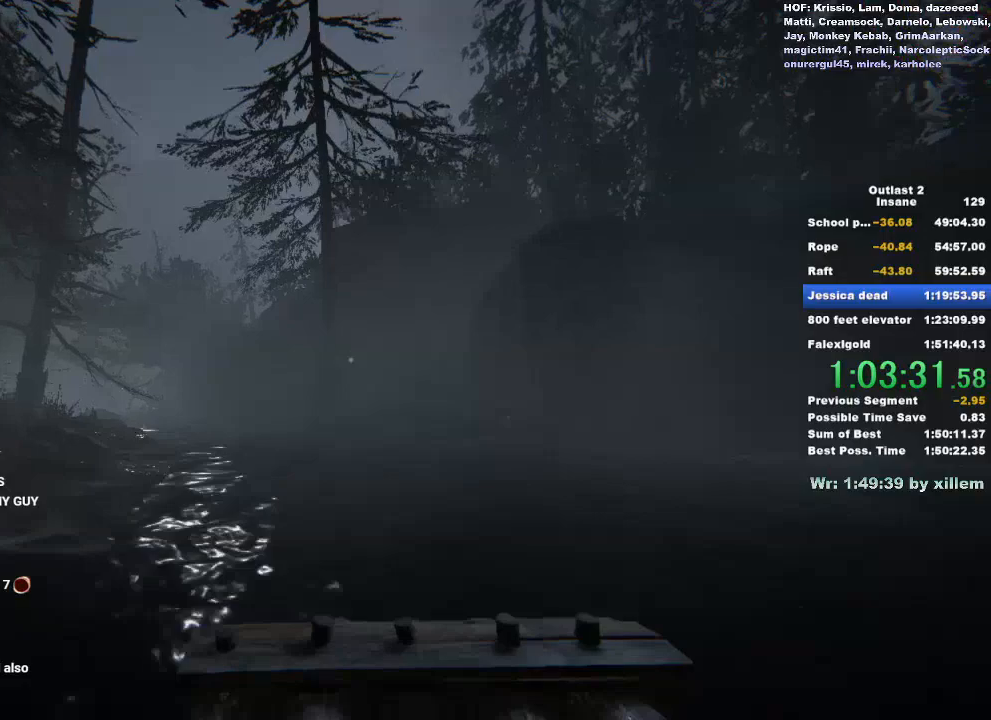
{"keys": ["a", "shift", "w"], "mouse": [], "events": [[450, "a", "down"]]}
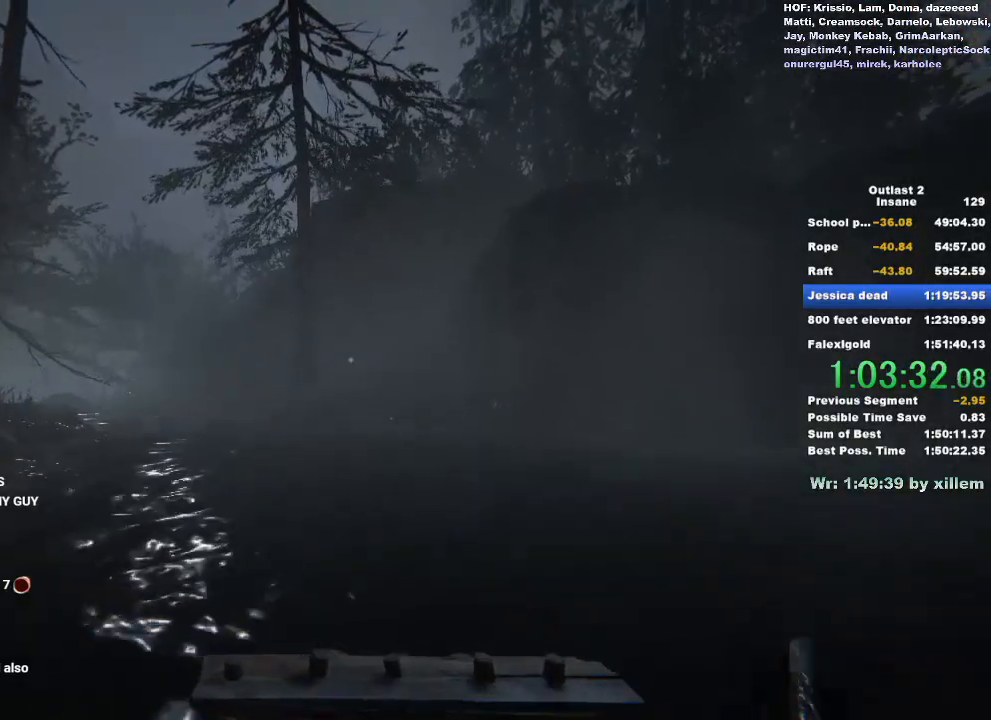
{"keys": ["shift", "w"], "mouse": [], "events": [[183, "a", "up"]]}
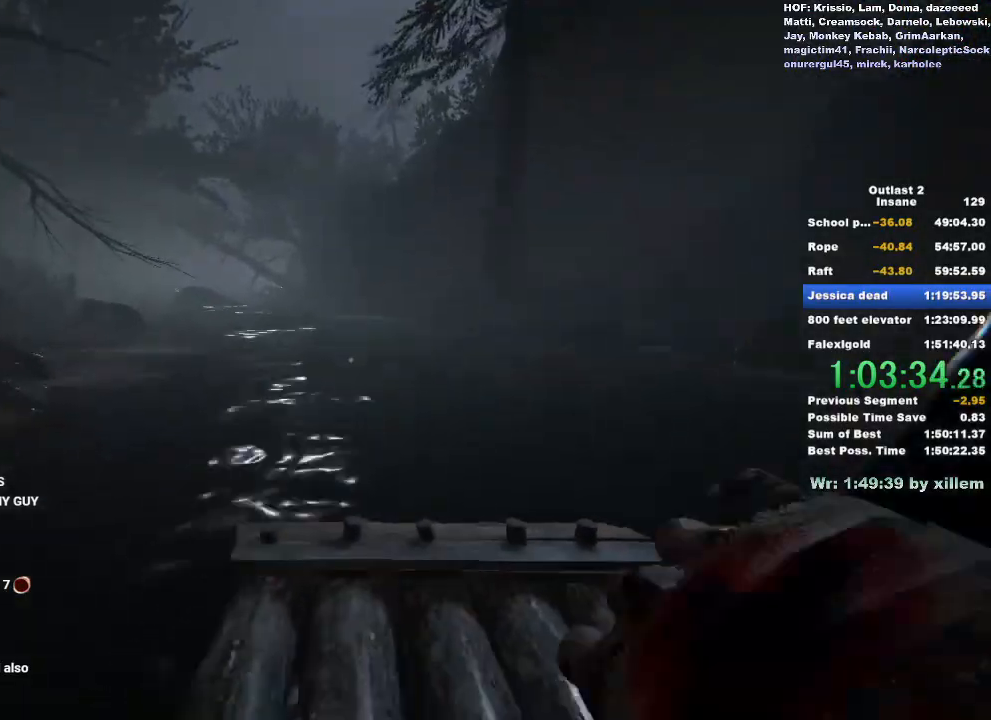
{"keys": ["shift", "w"], "mouse": [], "events": []}
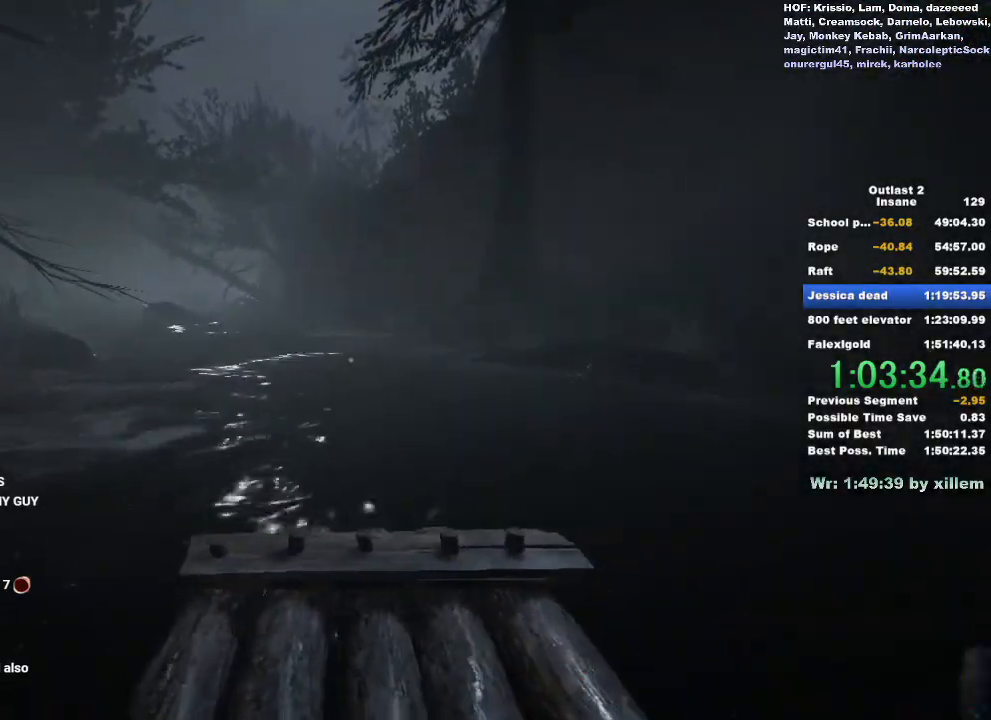
{"keys": ["shift", "w"], "mouse": [], "events": []}
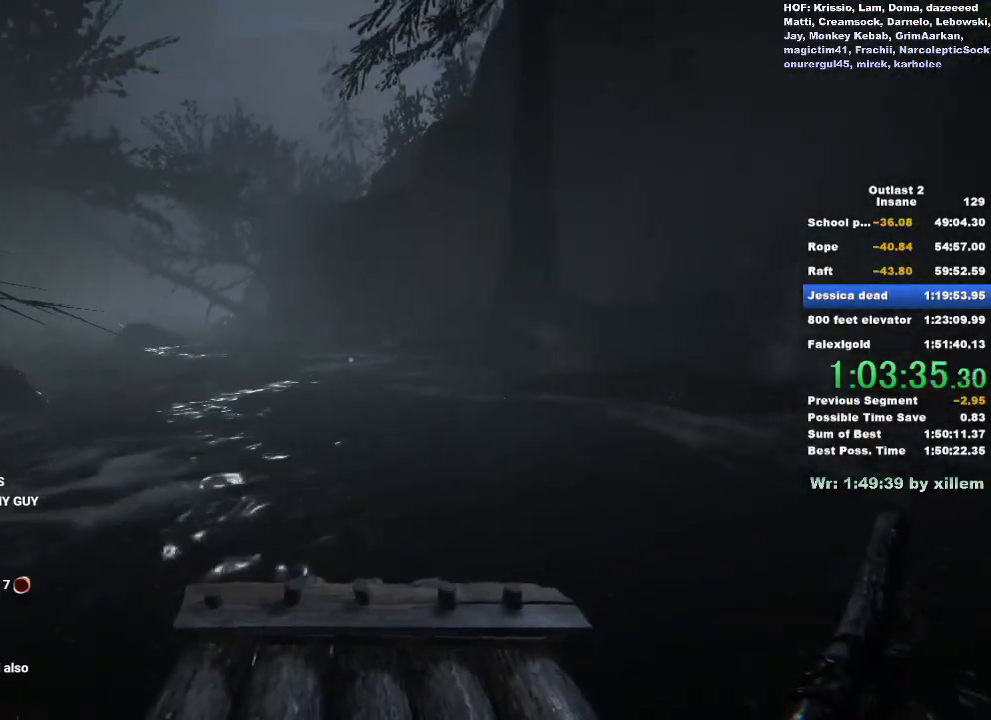
{"keys": ["shift", "w"], "mouse": [], "events": []}
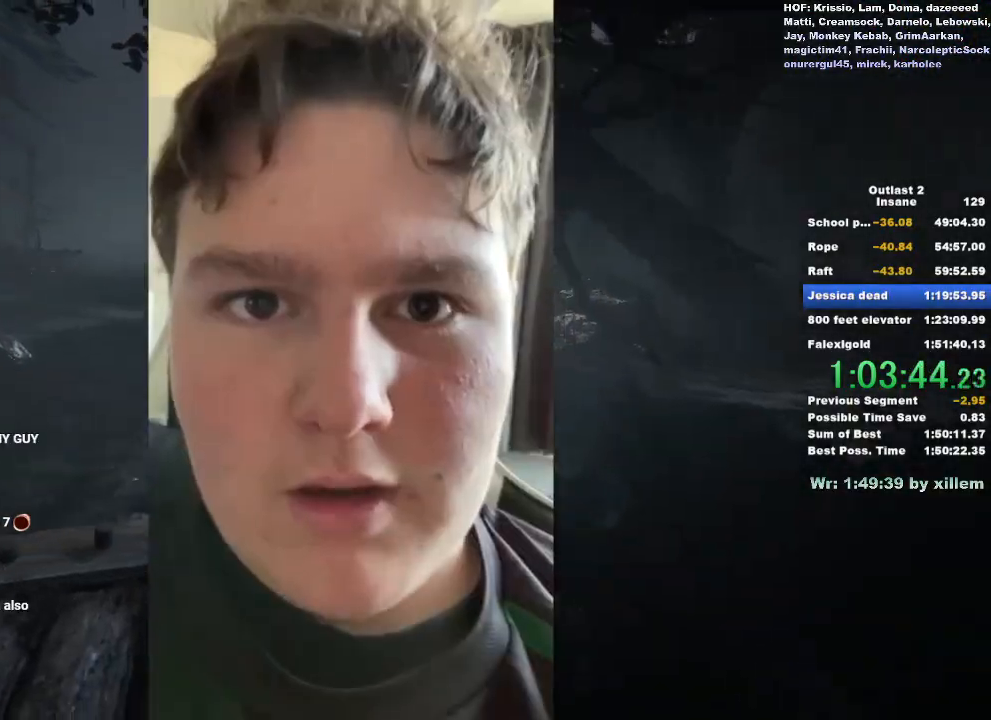
{"keys": ["shift", "w"], "mouse": [], "events": []}
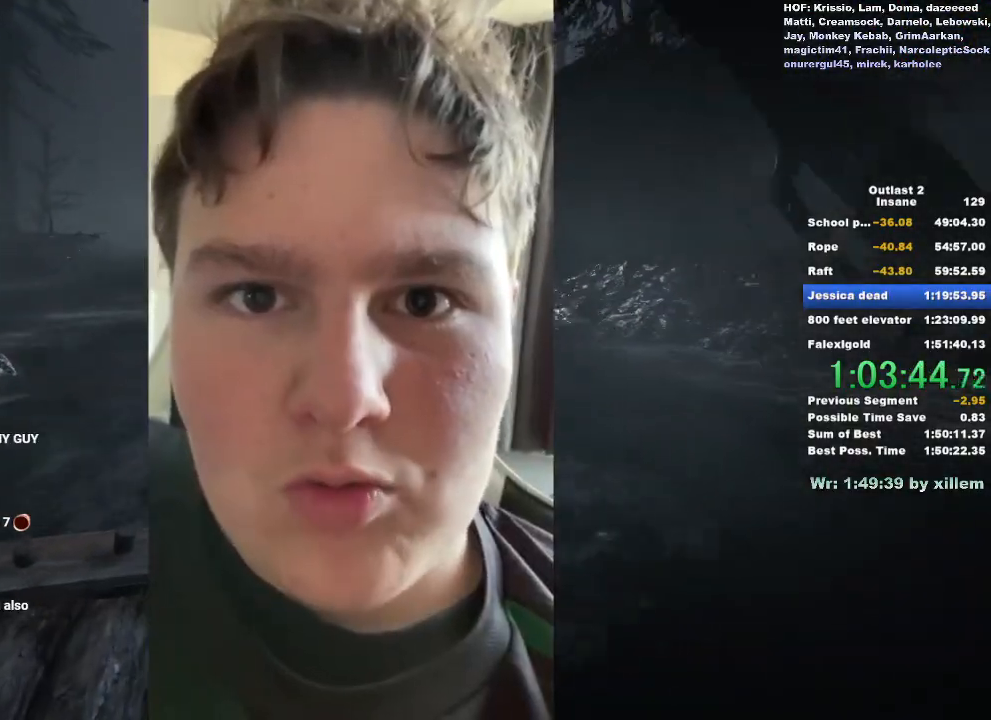
{"keys": ["shift", "w"], "mouse": [], "events": []}
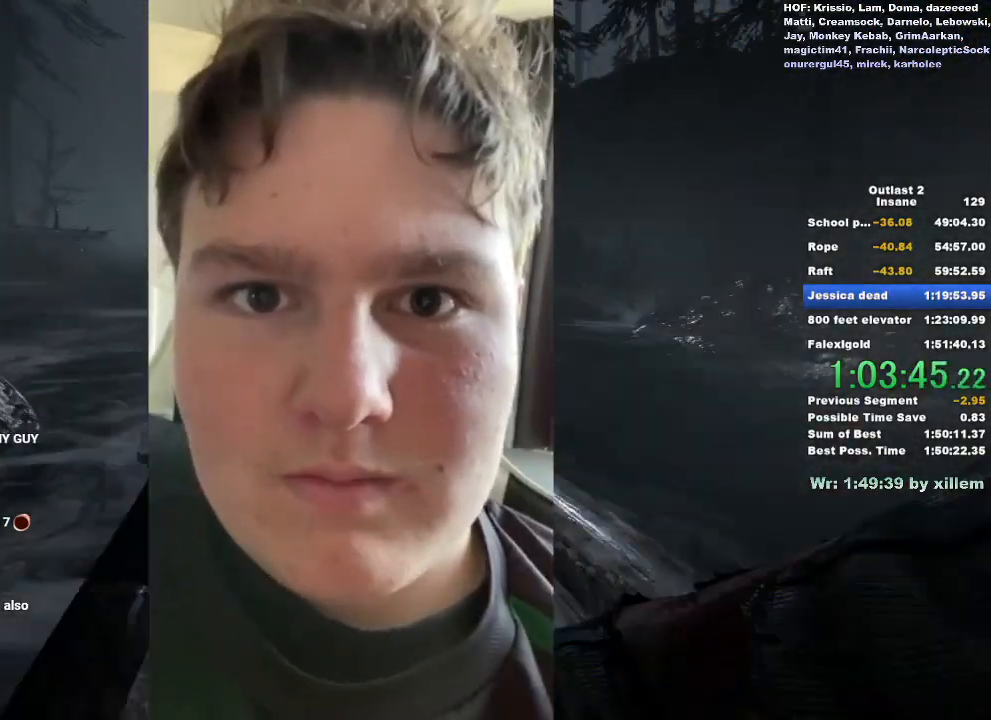
{"keys": ["a", "shift", "w"], "mouse": [], "events": [[317, "a", "down"], [450, "a", "up"], [467, "a", "down"]]}
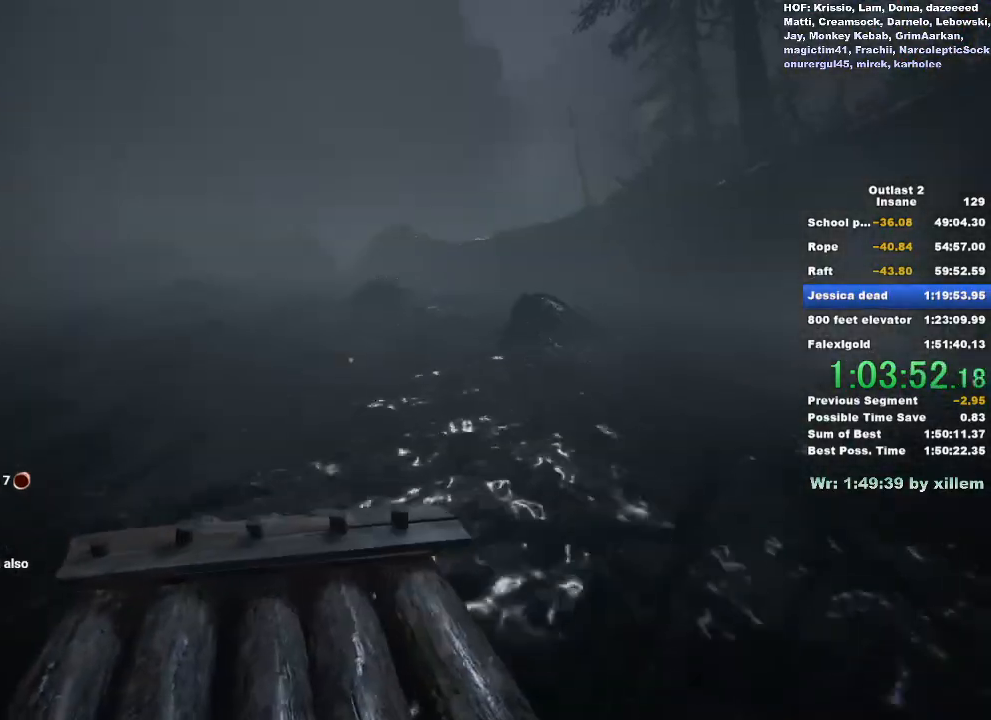
{"keys": ["shift", "w"], "mouse": [], "events": [[150, "a", "up"]]}
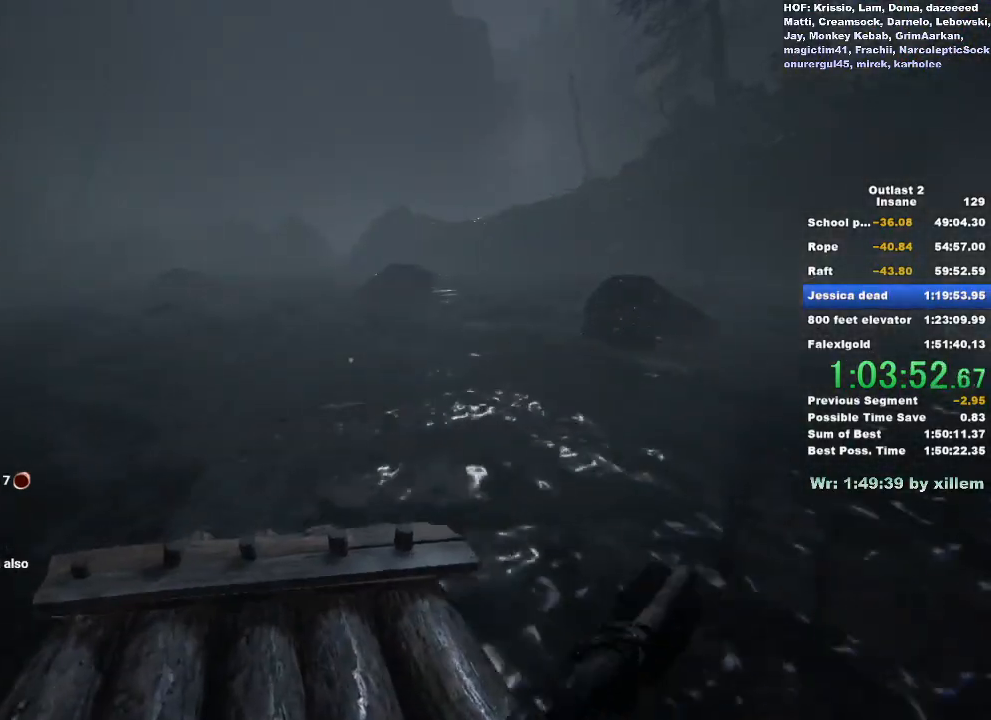
{"keys": ["shift", "w"], "mouse": [], "events": [[300, "d", "down"], [400, "d", "up"]]}
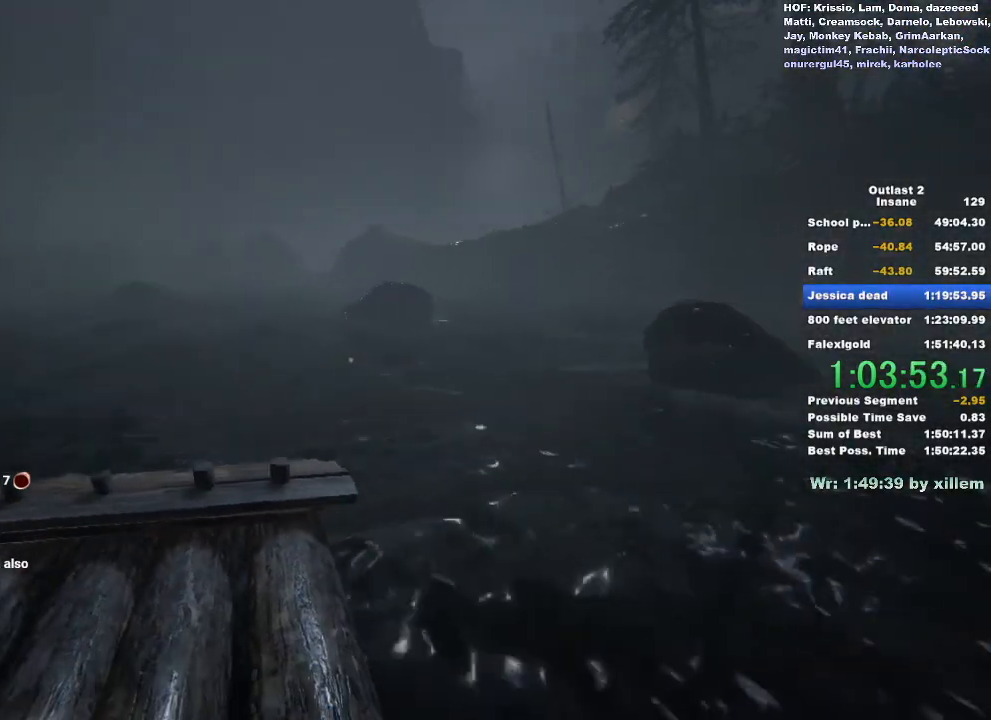
{"keys": ["shift", "w"], "mouse": [], "events": []}
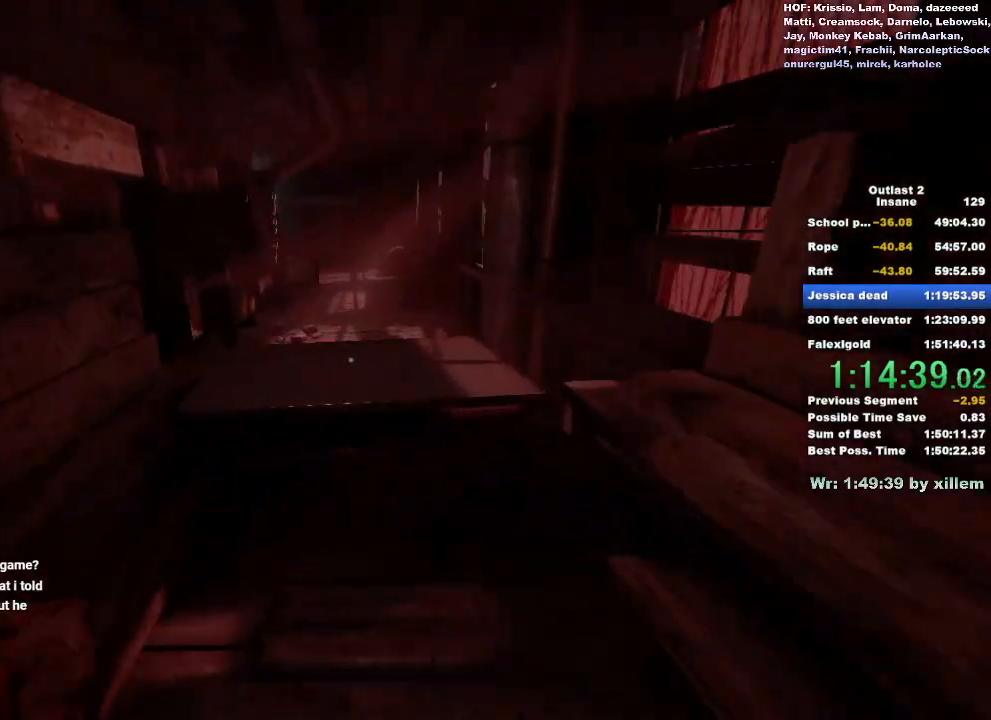
{"keys": ["shift", "w"], "mouse": [], "events": [[200, "space", "down"], [283, "space", "up"], [333, "space", "down"], [433, "space", "up"]]}
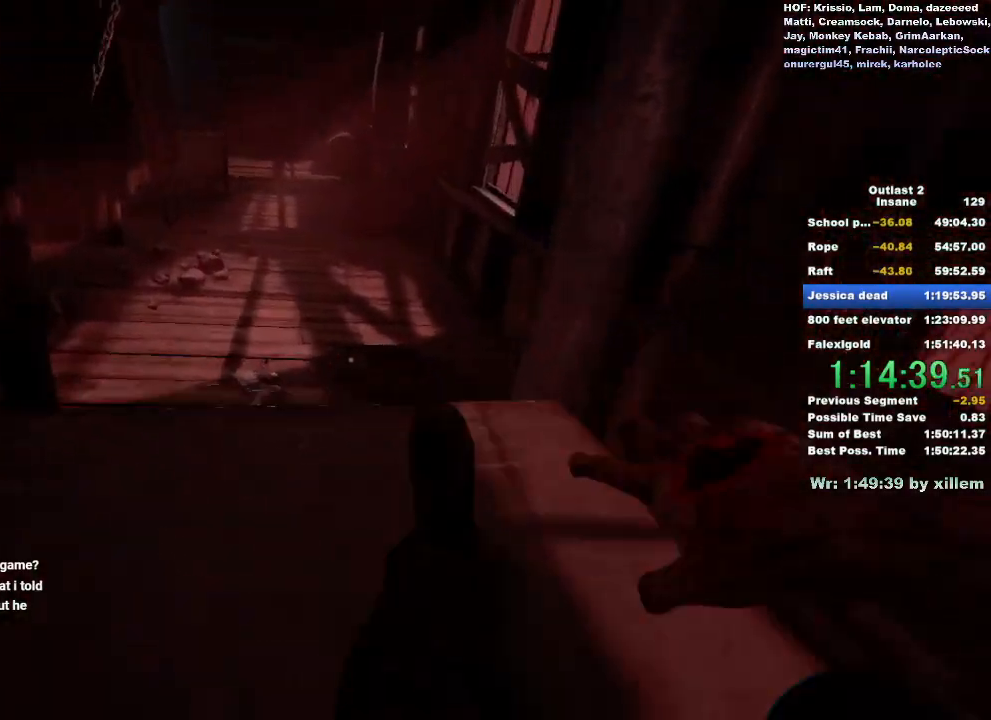
{"keys": ["shift", "w"], "mouse": [], "events": []}
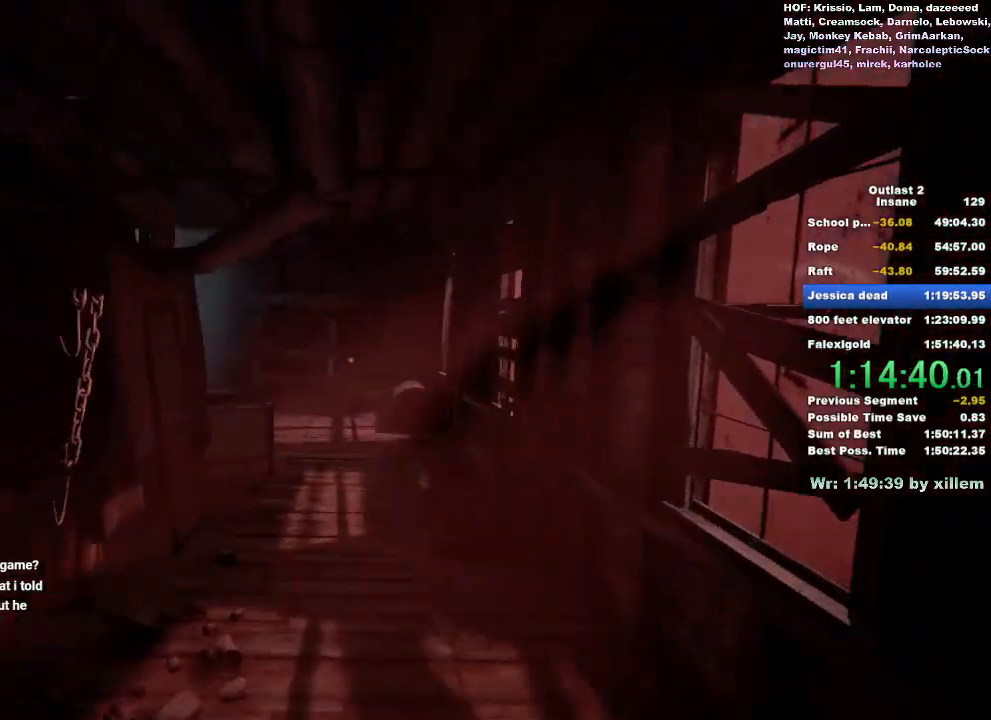
{"keys": ["shift", "w"], "mouse": [], "events": []}
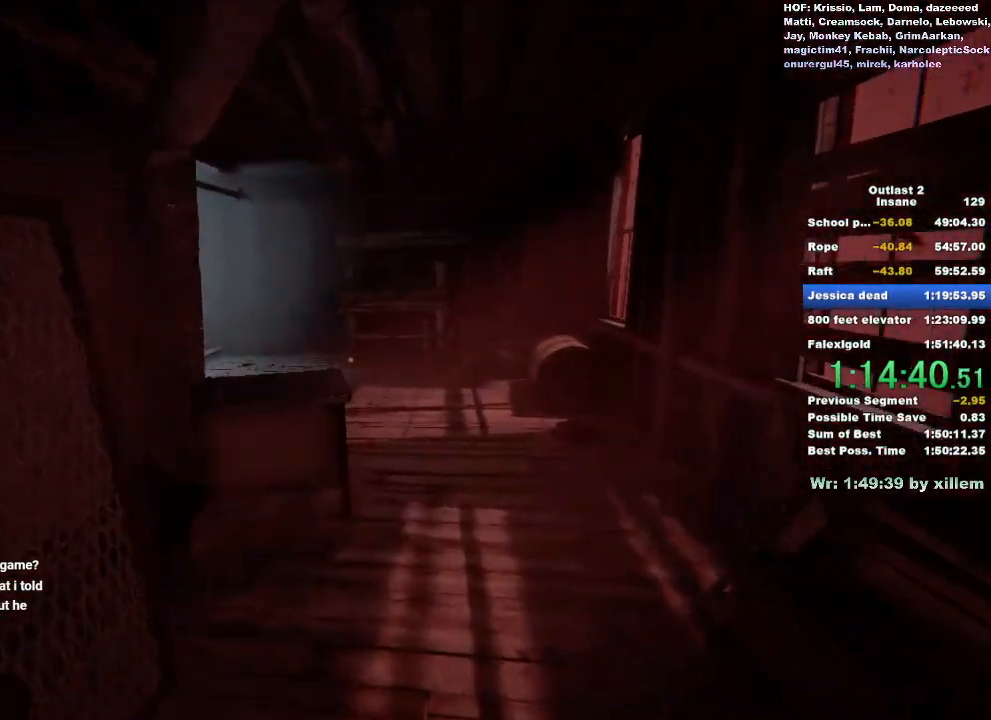
{"keys": ["shift", "w"], "mouse": [], "events": []}
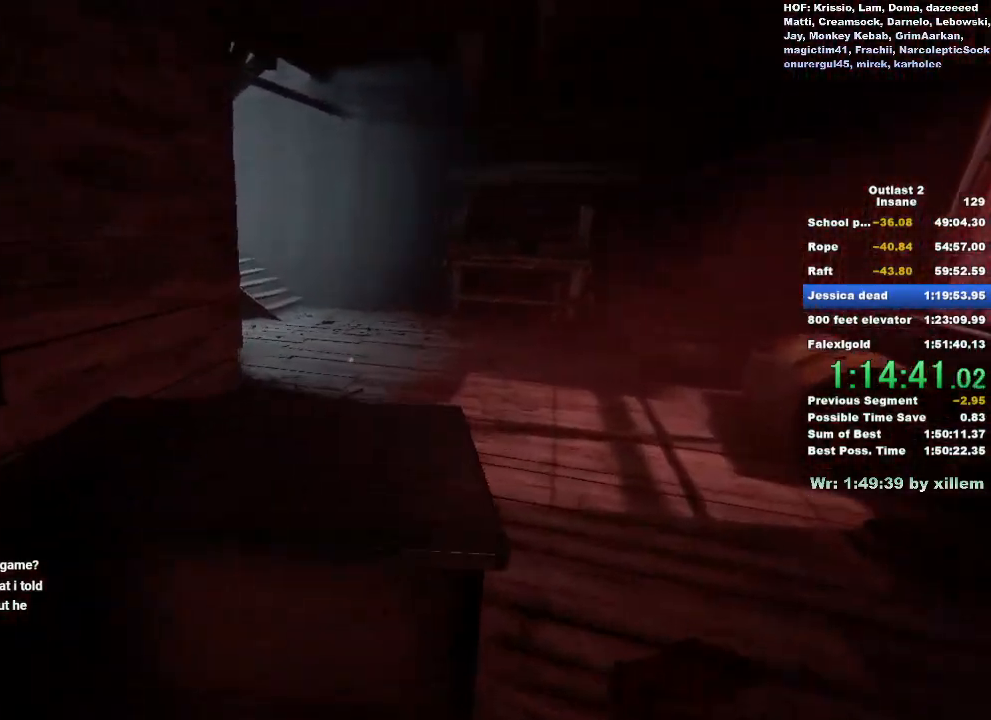
{"keys": ["shift", "w"], "mouse": [], "events": [[67, "space", "down"], [117, "space", "up"], [217, "space", "down"], [300, "space", "up"]]}
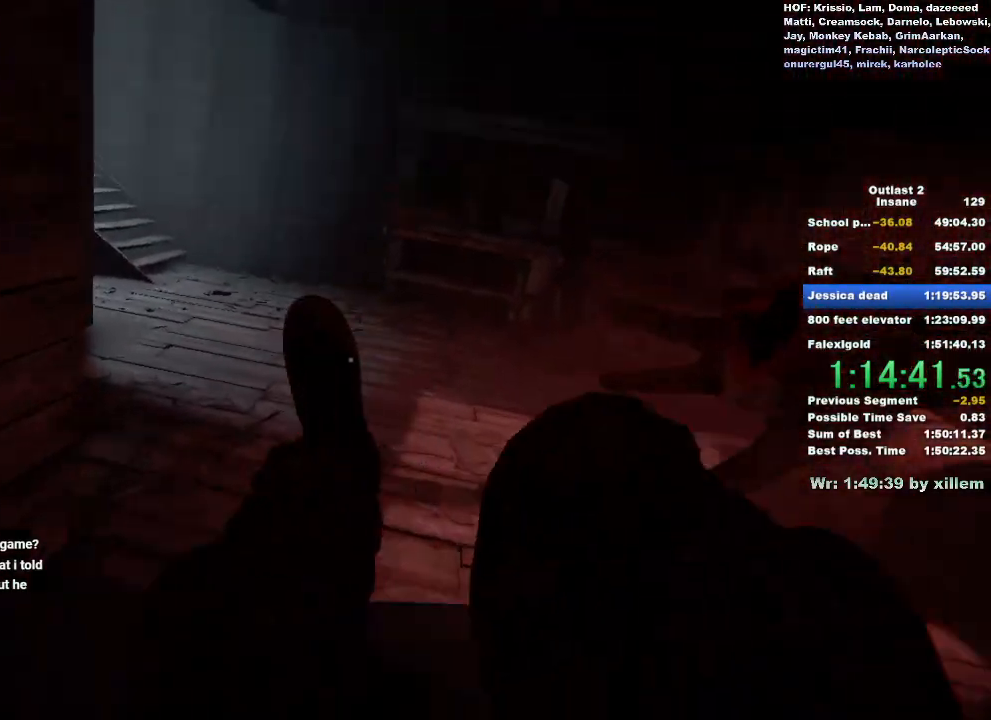
{"keys": ["shift", "w"], "mouse": [], "events": []}
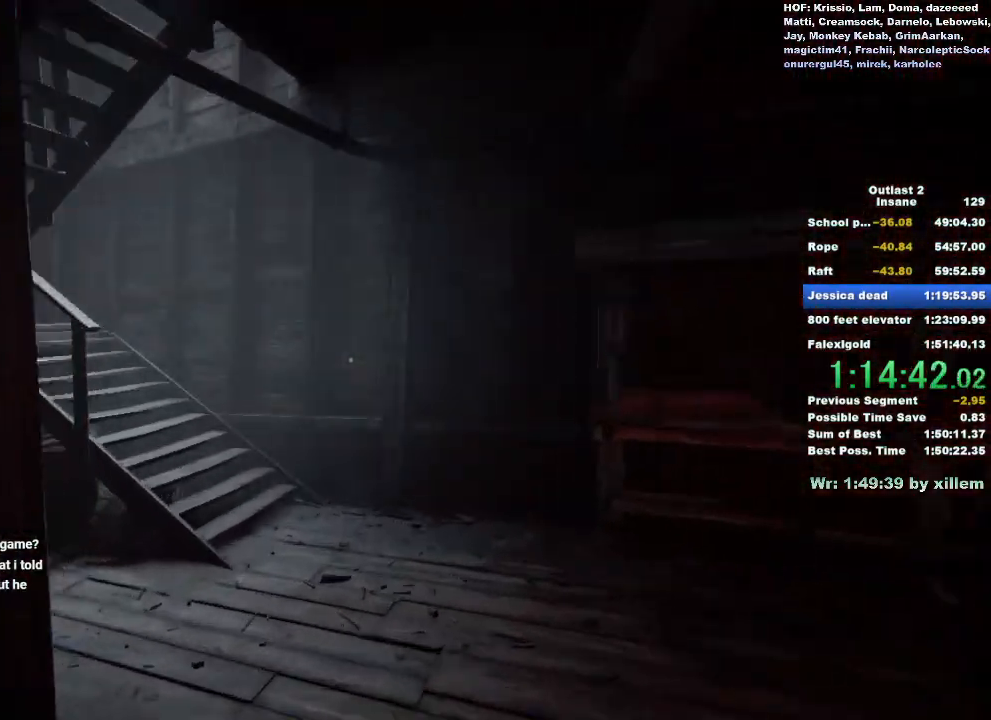
{"keys": ["shift", "w"], "mouse": [], "events": [[150, "ctrl", "down"], [283, "ctrl", "up"]]}
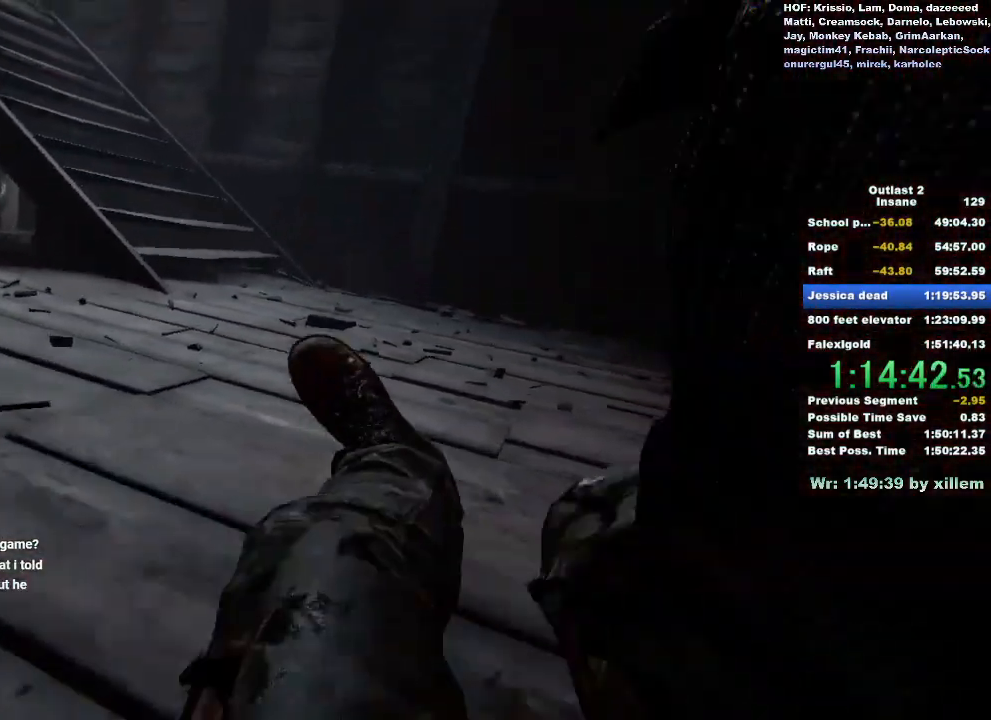
{"keys": ["shift", "w"], "mouse": [], "events": []}